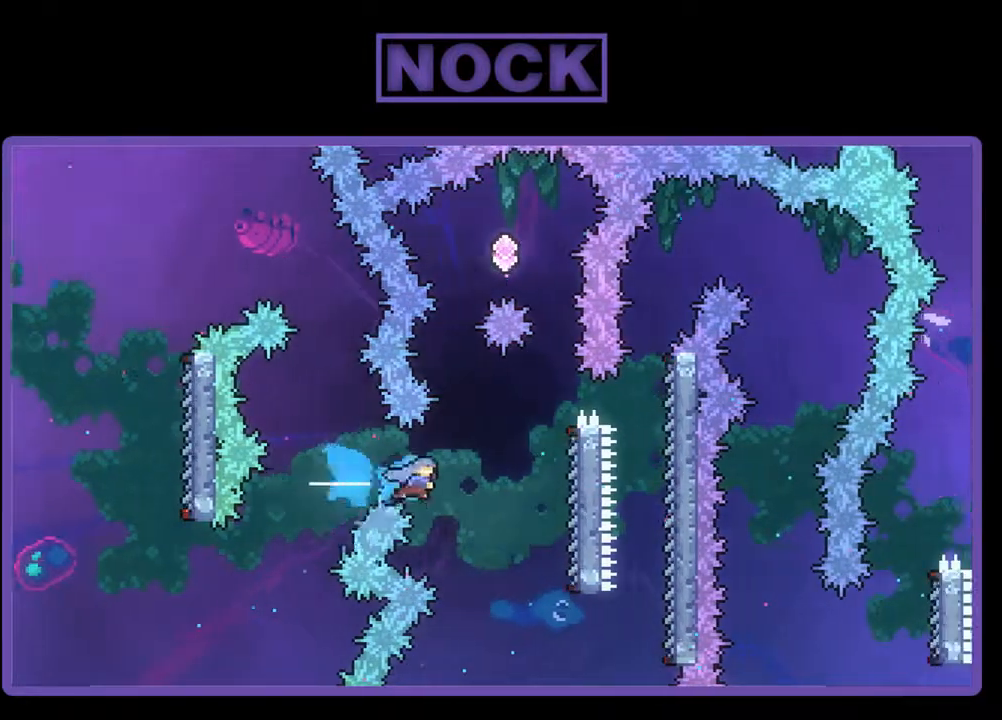
Gameplay with a controller (PlayStation layout); each line is a JSON object with the inputs held at the frame after it. "events" lists button and stick changes between this image and that frame as [ms after this image, input, new state], when the widget could be followed in between. Not read: left_stick right_stick.
{"buttons": ["R2", "DPAD_UP"], "events": [[100, "CIRCLE", "up"], [333, "DPAD_UP", "down"], [433, "DPAD_RIGHT", "up"]]}
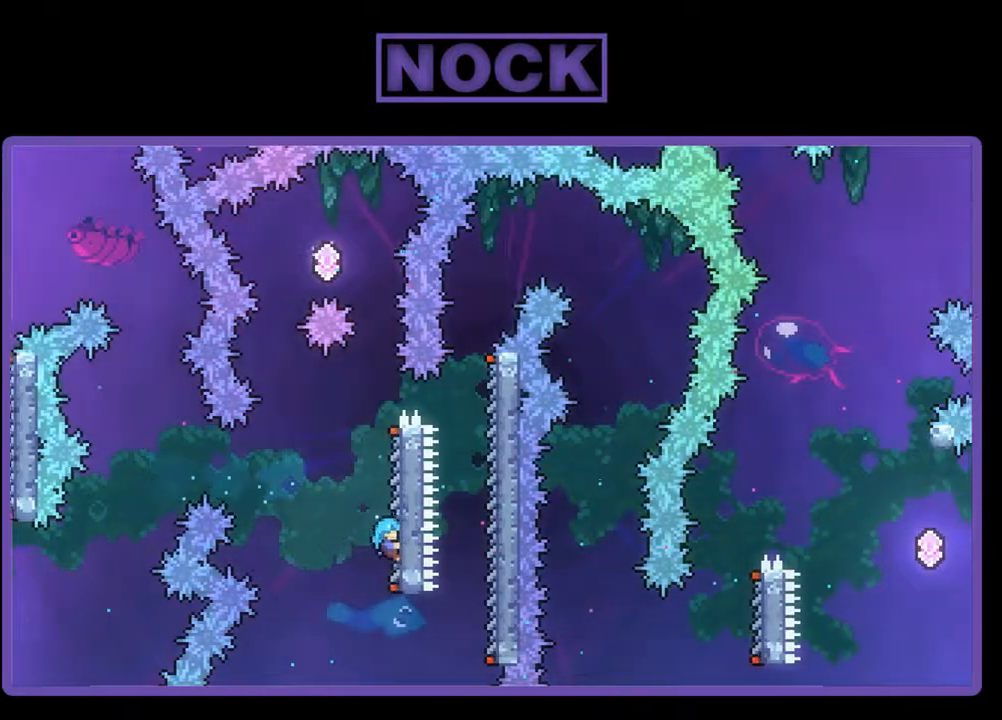
{"buttons": ["CROSS", "R2", "DPAD_UP"], "events": [[400, "CROSS", "down"]]}
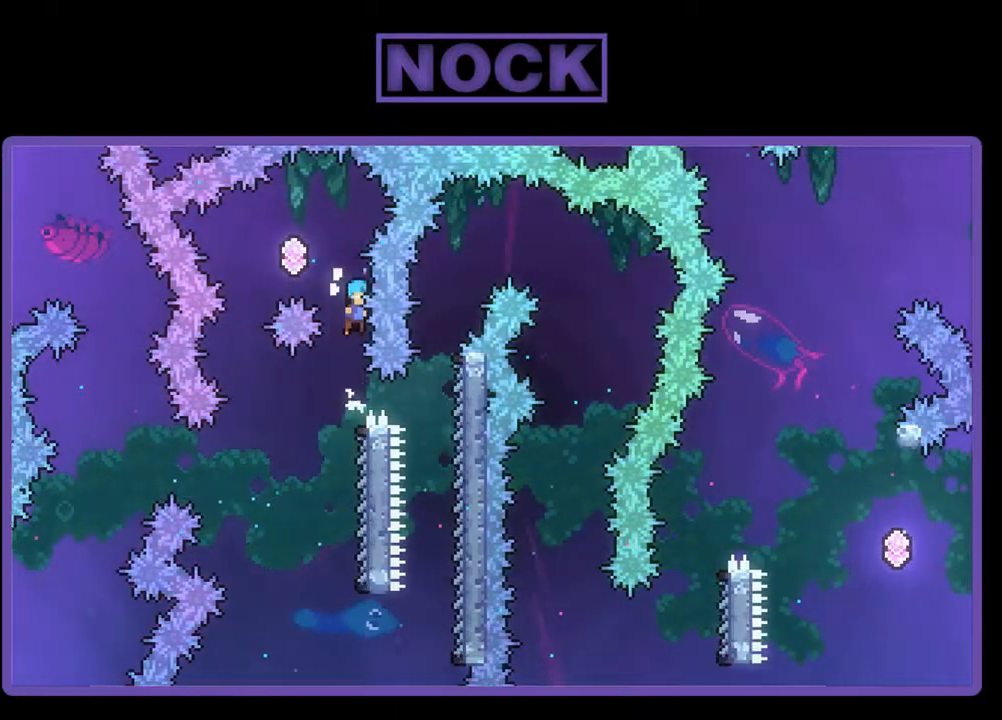
{"buttons": ["R2"], "events": [[167, "DPAD_LEFT", "down"], [467, "CROSS", "up"], [467, "DPAD_UP", "up"], [500, "DPAD_LEFT", "up"]]}
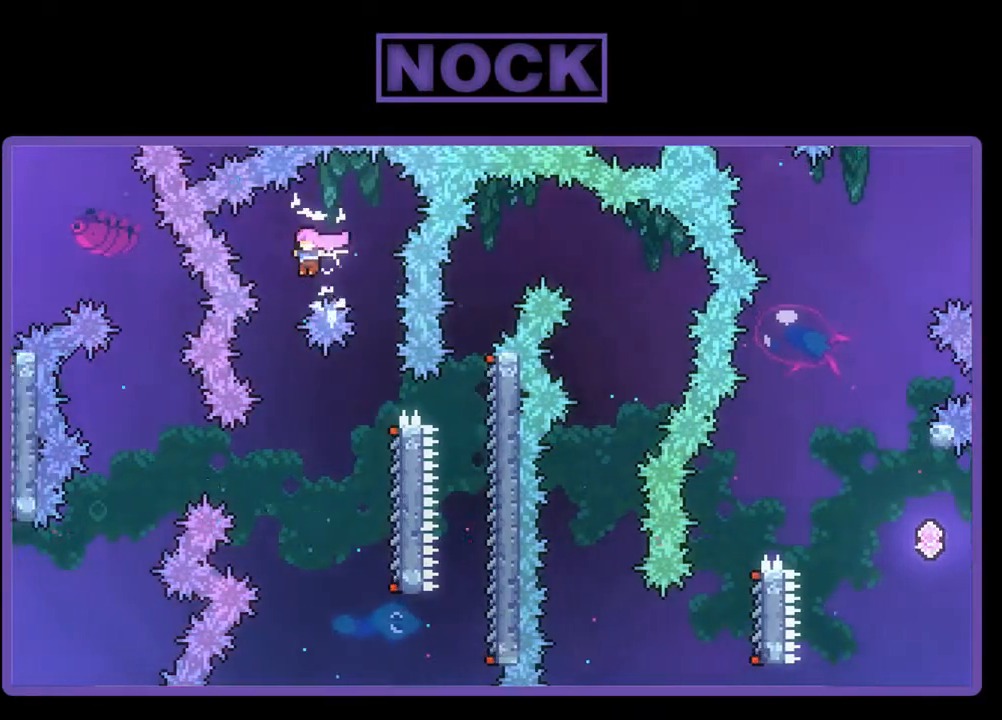
{"buttons": ["R2"], "events": []}
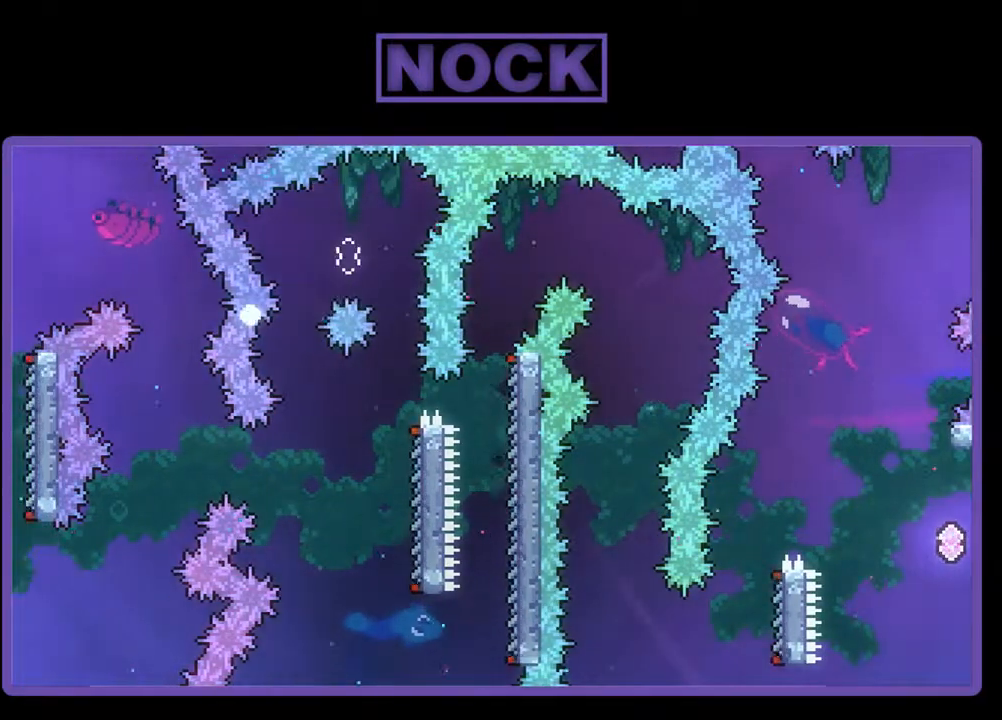
{"buttons": [], "events": [[67, "R2", "up"]]}
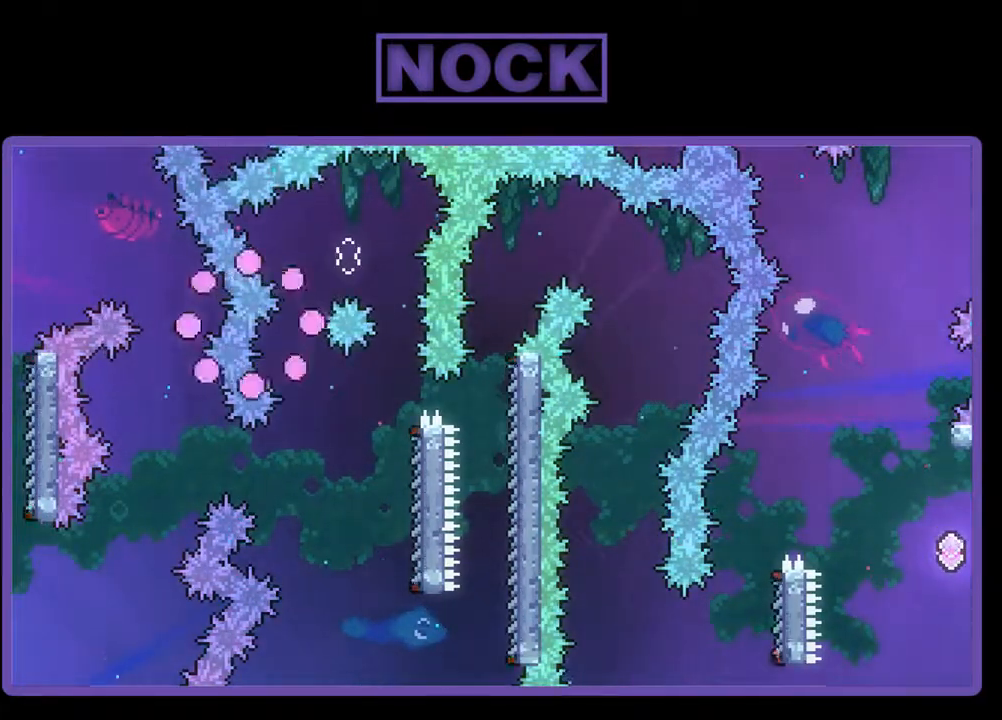
{"buttons": ["R2"], "events": [[267, "R2", "down"]]}
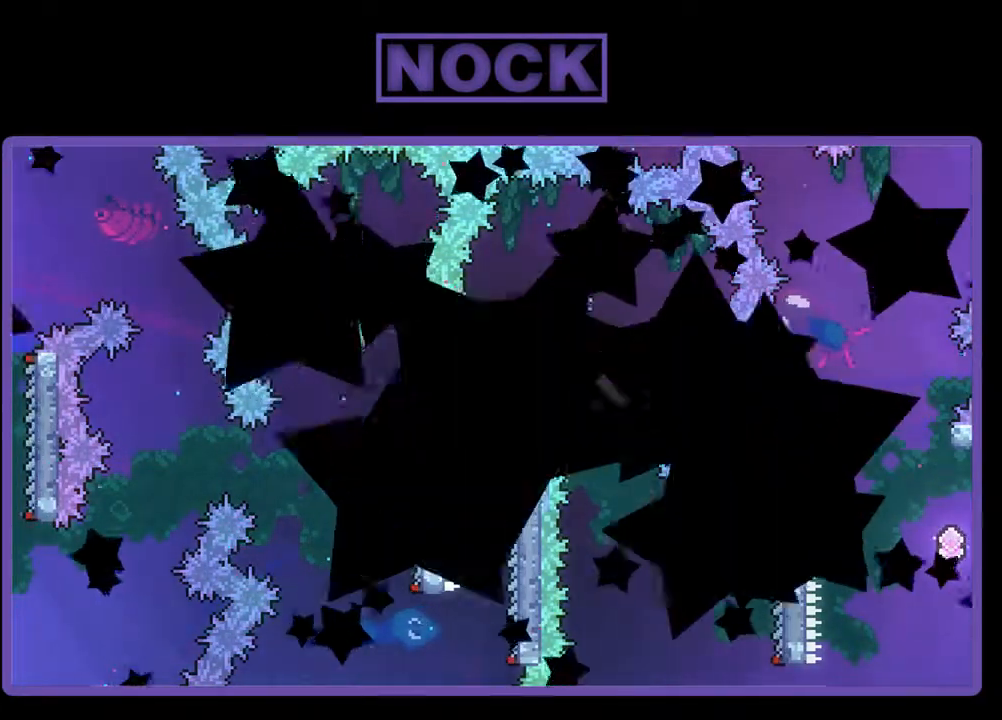
{"buttons": ["R2"], "events": []}
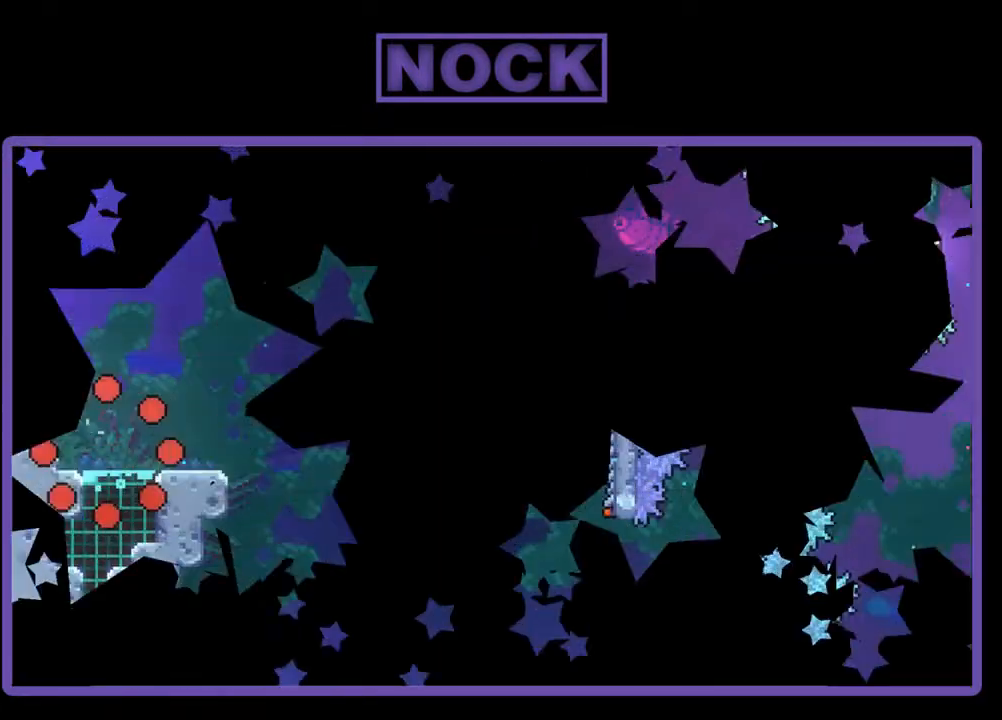
{"buttons": ["R2"], "events": [[133, "DPAD_RIGHT", "down"], [500, "DPAD_RIGHT", "up"]]}
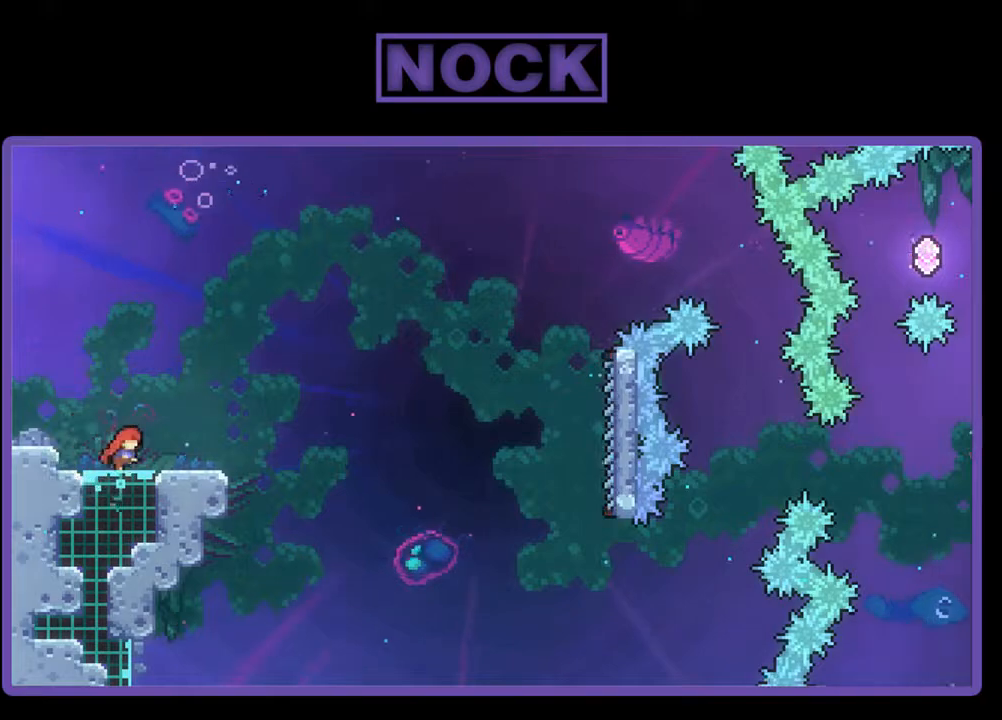
{"buttons": ["R2"], "events": [[200, "CROSS", "down"], [500, "CROSS", "up"]]}
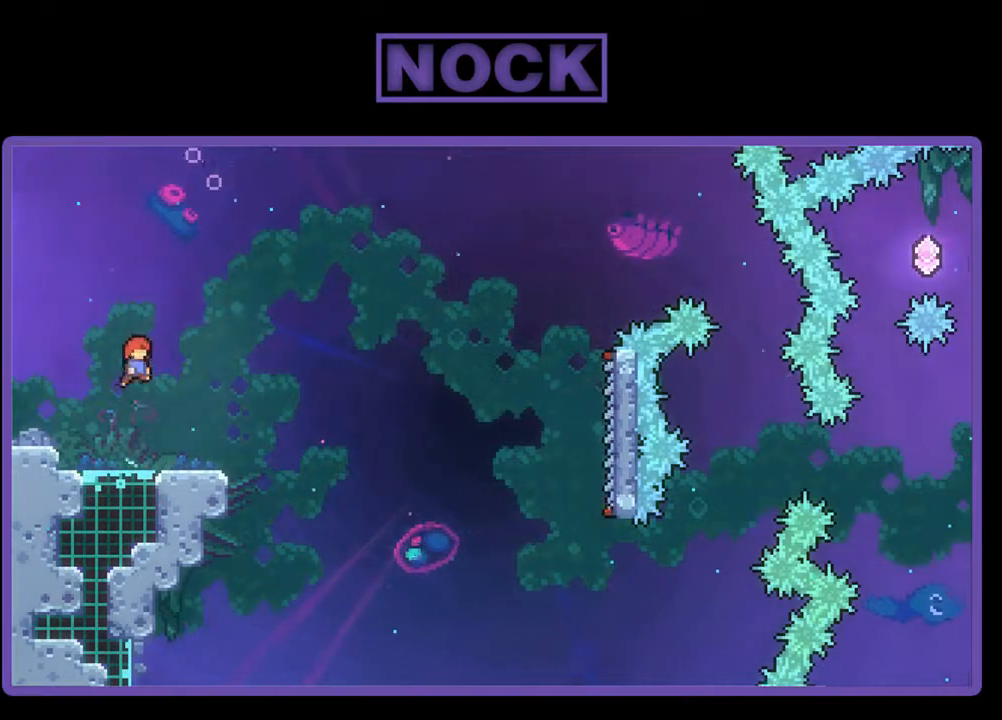
{"buttons": ["CROSS", "R2", "DPAD_DOWN", "DPAD_RIGHT"], "events": [[167, "DPAD_DOWN", "down"], [200, "CIRCLE", "down"], [200, "DPAD_RIGHT", "down"], [333, "CIRCLE", "up"], [400, "CROSS", "down"]]}
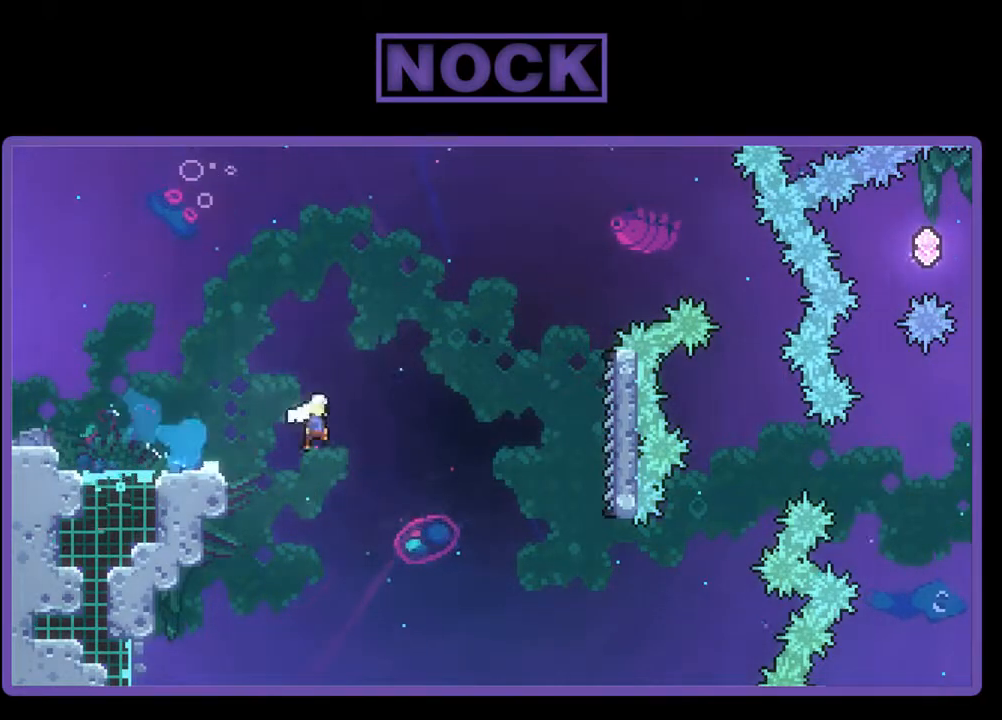
{"buttons": ["R2", "DPAD_UP", "DPAD_RIGHT"], "events": [[200, "DPAD_DOWN", "up"], [467, "DPAD_UP", "down"], [500, "CROSS", "up"]]}
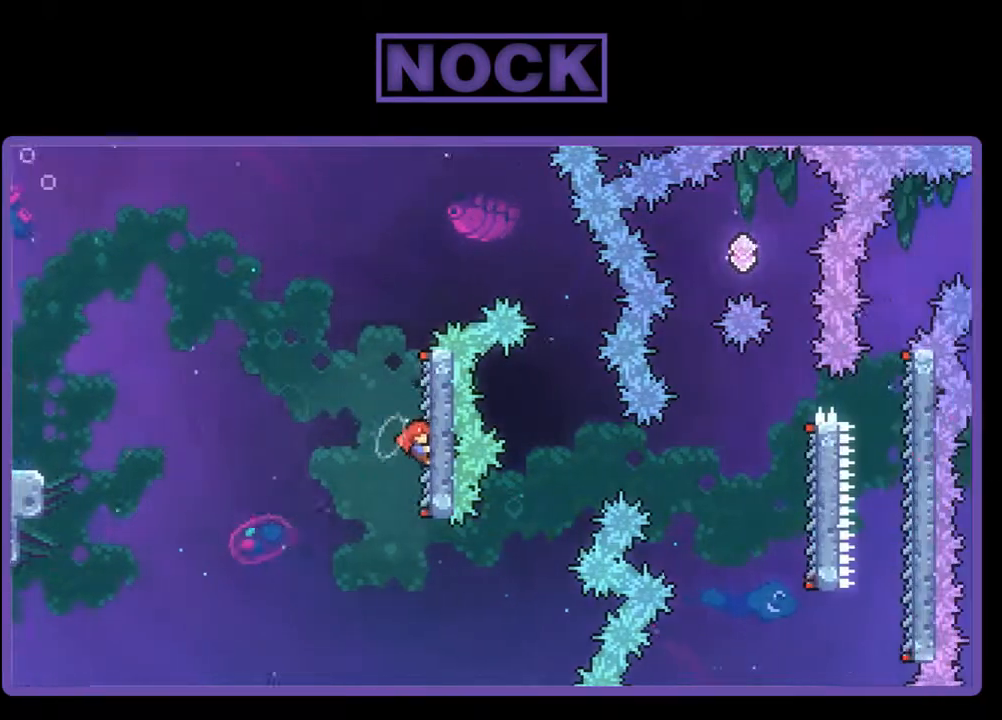
{"buttons": ["CROSS", "R2", "DPAD_RIGHT"], "events": [[367, "CROSS", "down"], [400, "DPAD_UP", "up"]]}
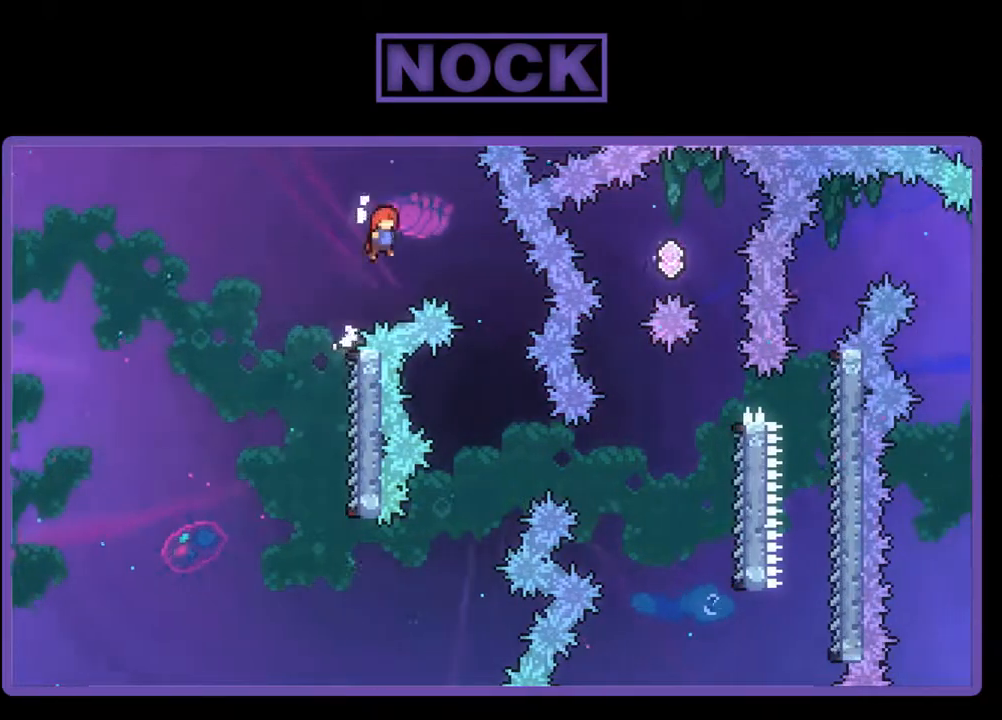
{"buttons": ["R2"], "events": [[67, "CROSS", "up"], [367, "DPAD_RIGHT", "up"]]}
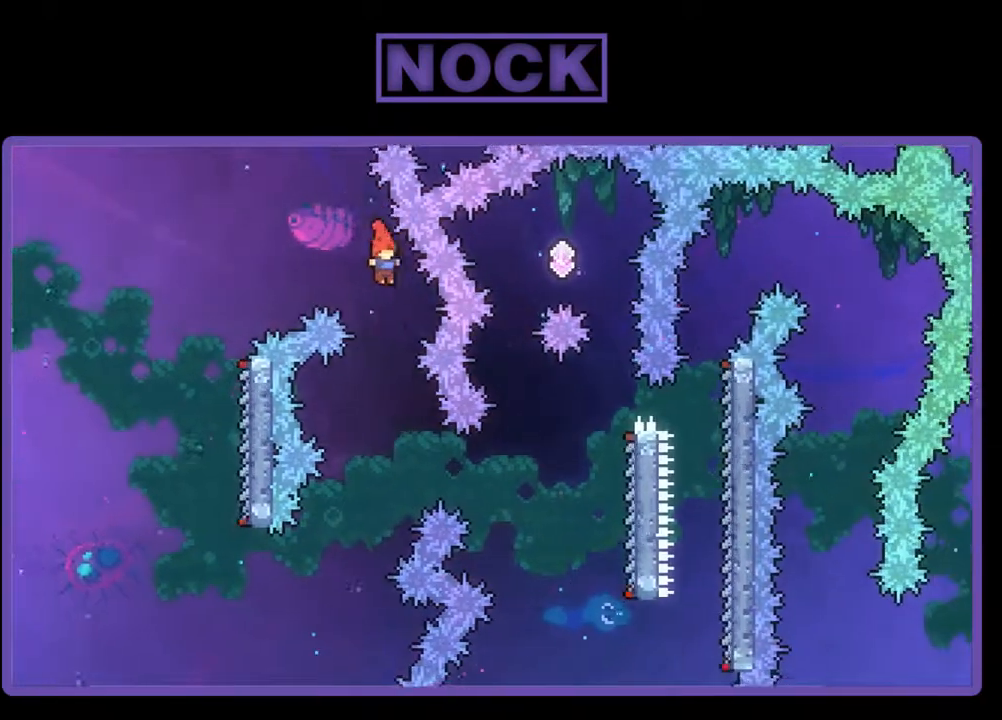
{"buttons": ["CIRCLE", "R2", "DPAD_RIGHT"], "events": [[433, "DPAD_RIGHT", "down"], [467, "CIRCLE", "down"]]}
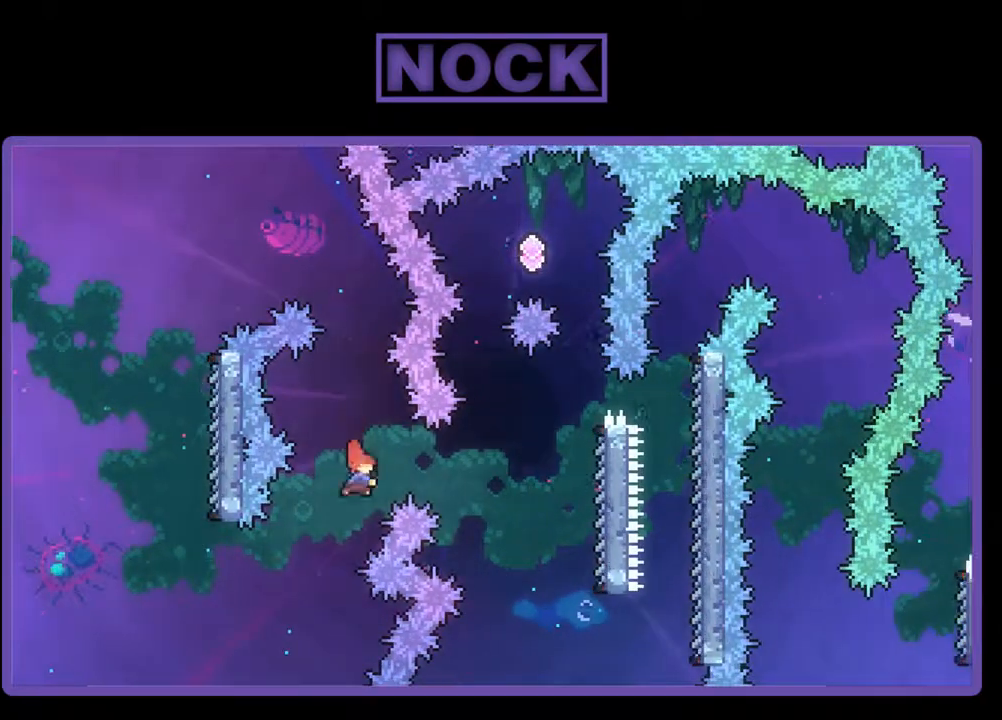
{"buttons": ["R2", "DPAD_RIGHT"], "events": [[267, "CIRCLE", "up"]]}
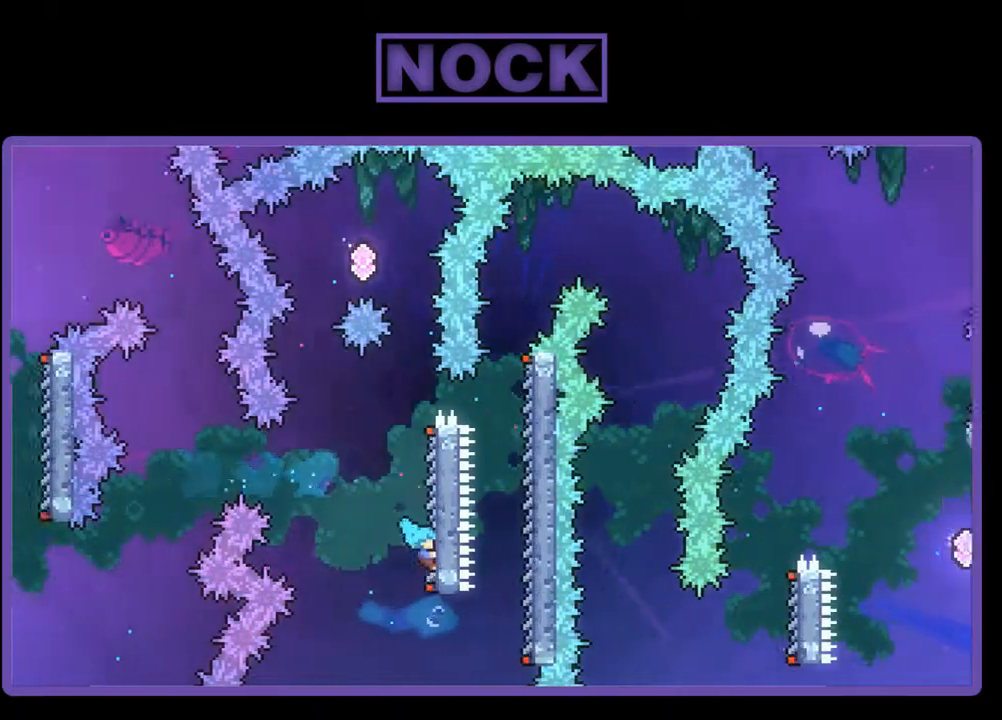
{"buttons": ["R2", "DPAD_UP"], "events": [[67, "DPAD_UP", "down"], [133, "DPAD_RIGHT", "up"]]}
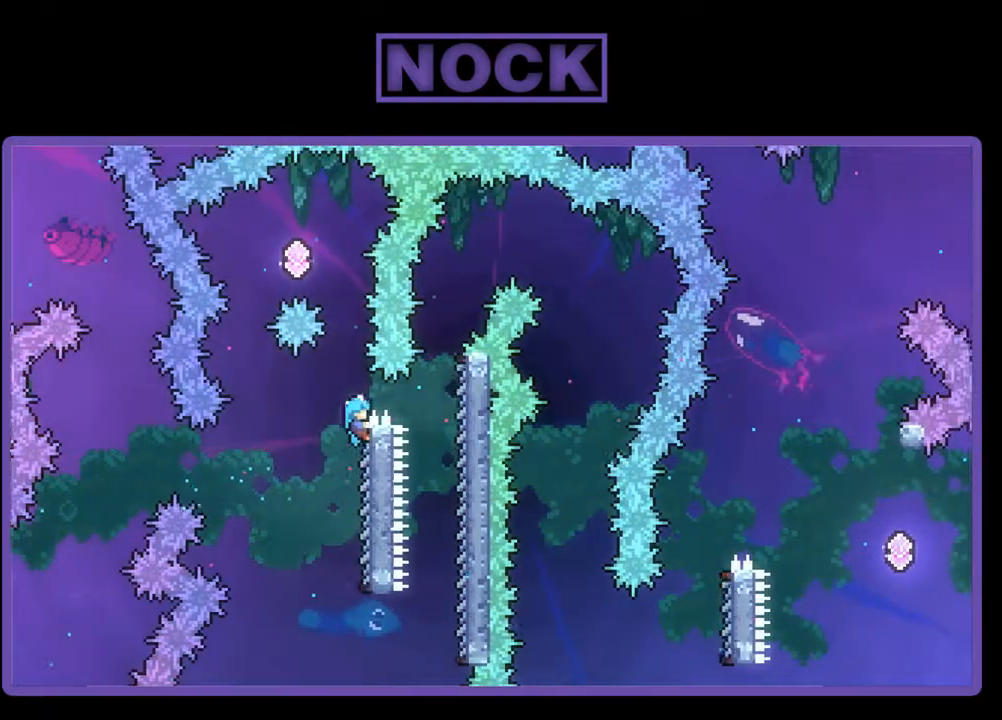
{"buttons": ["CROSS", "R2", "DPAD_UP", "DPAD_LEFT"], "events": [[67, "CROSS", "down"], [167, "DPAD_LEFT", "down"]]}
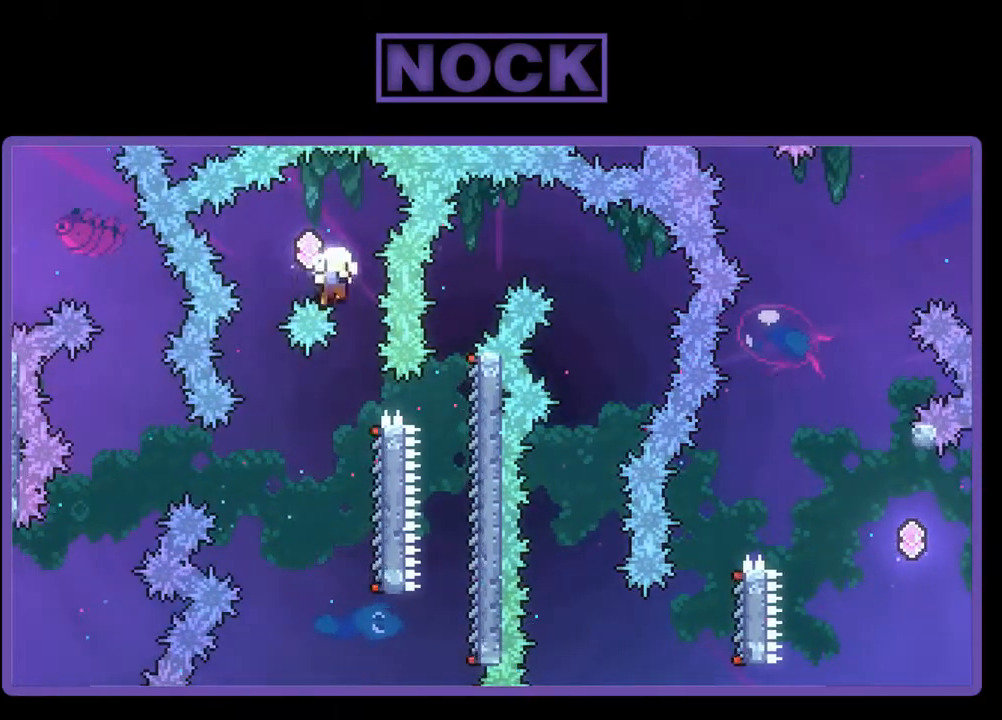
{"buttons": [], "events": [[100, "CROSS", "up"], [100, "DPAD_UP", "up"], [133, "DPAD_LEFT", "up"], [300, "R2", "up"]]}
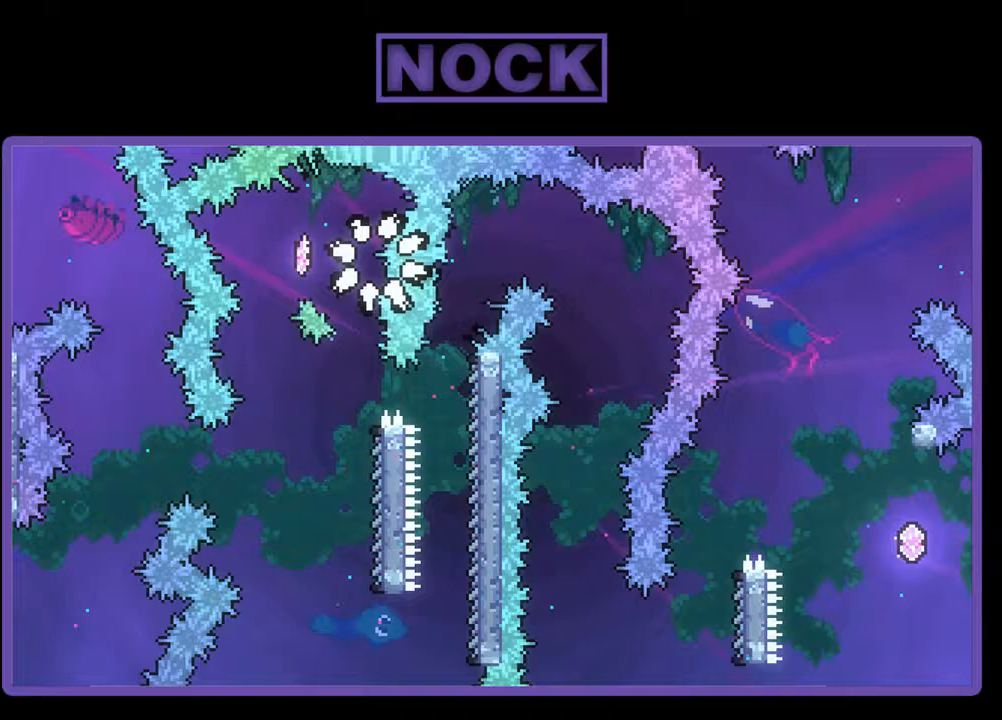
{"buttons": [], "events": []}
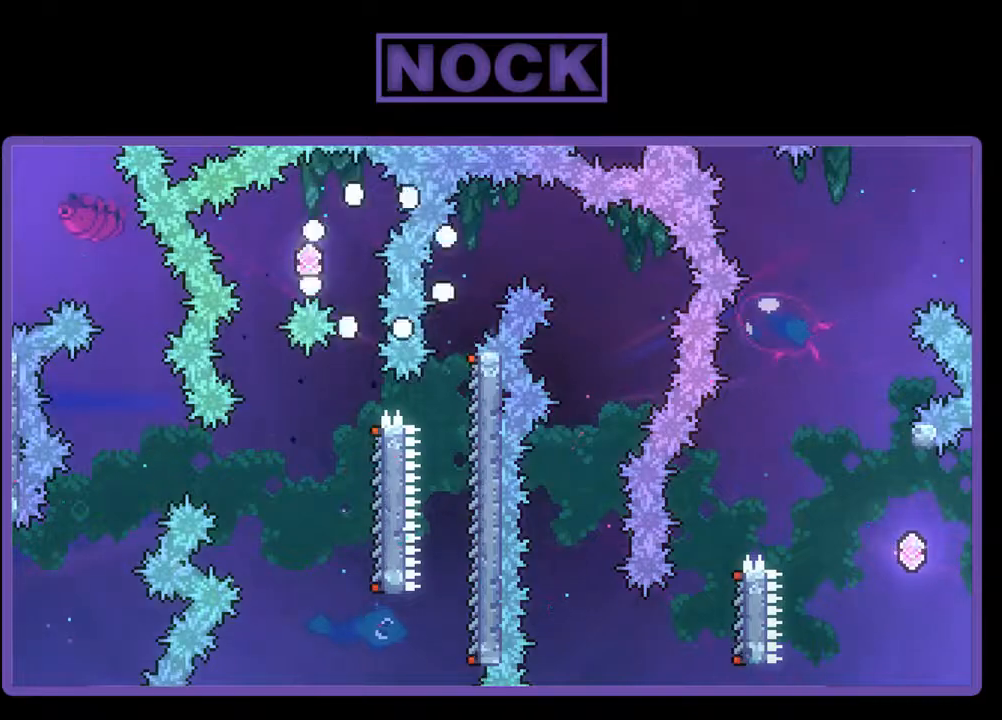
{"buttons": ["R2"], "events": [[267, "R2", "down"]]}
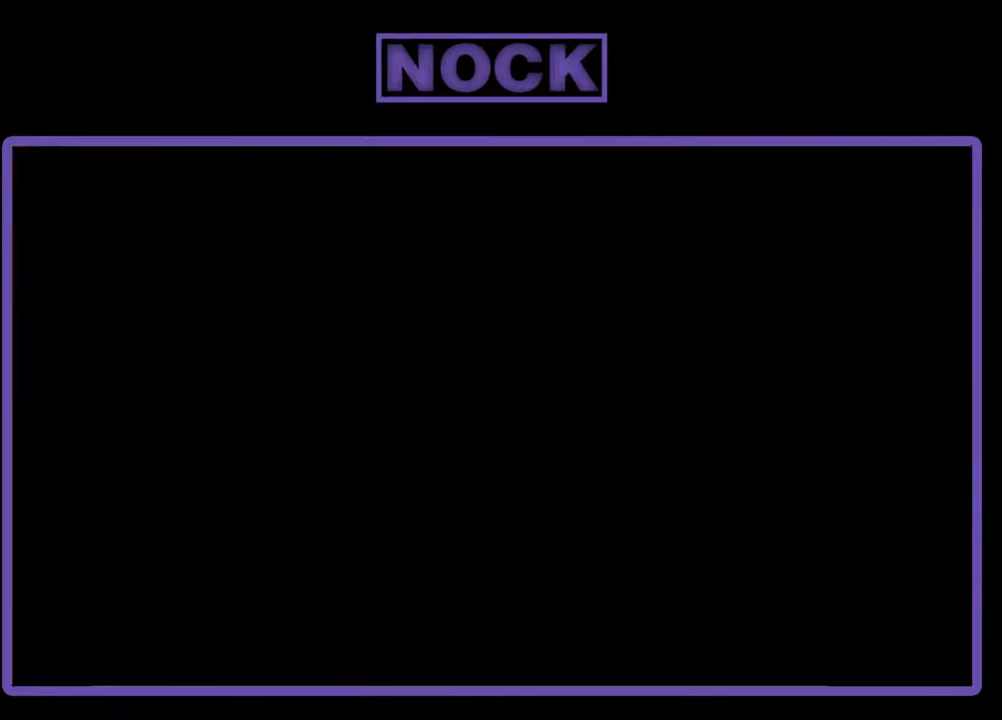
{"buttons": ["R2", "DPAD_RIGHT"], "events": [[433, "DPAD_RIGHT", "down"]]}
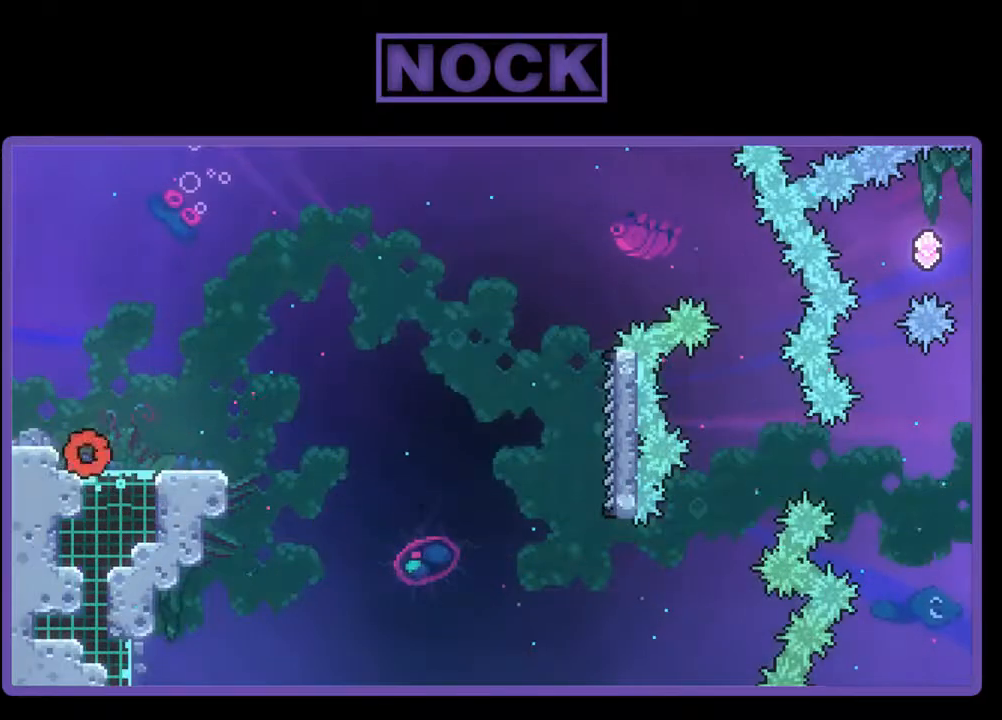
{"buttons": ["CROSS", "R2"], "events": [[267, "DPAD_RIGHT", "up"], [400, "CROSS", "down"]]}
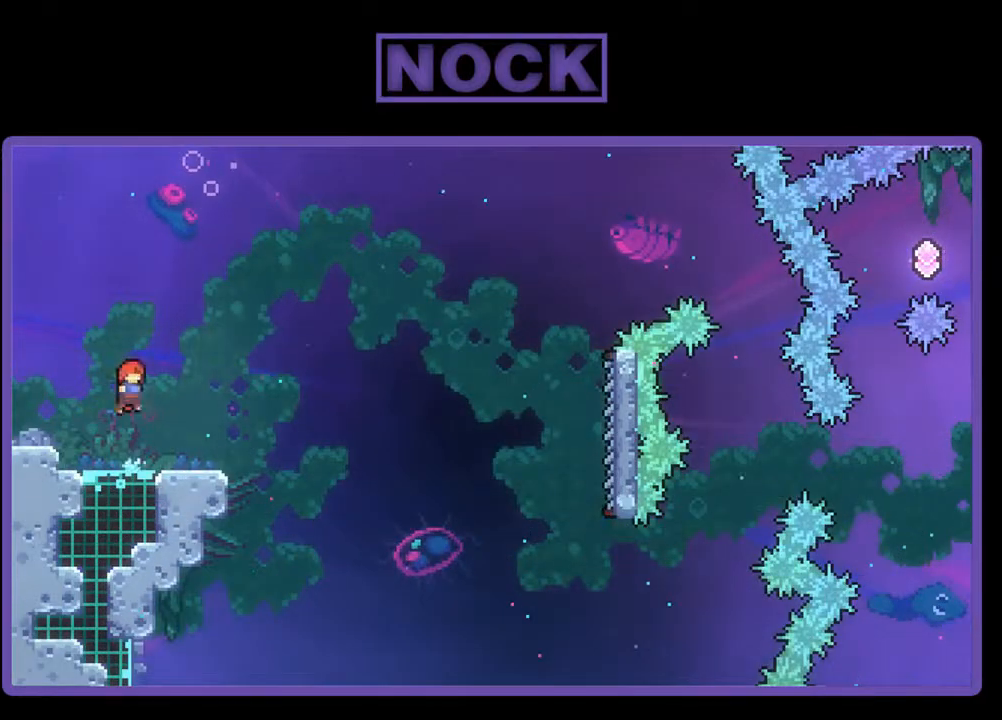
{"buttons": ["R2", "DPAD_DOWN", "DPAD_RIGHT"], "events": [[200, "CROSS", "up"], [333, "CIRCLE", "down"], [333, "DPAD_DOWN", "down"], [333, "DPAD_RIGHT", "down"], [467, "CIRCLE", "up"]]}
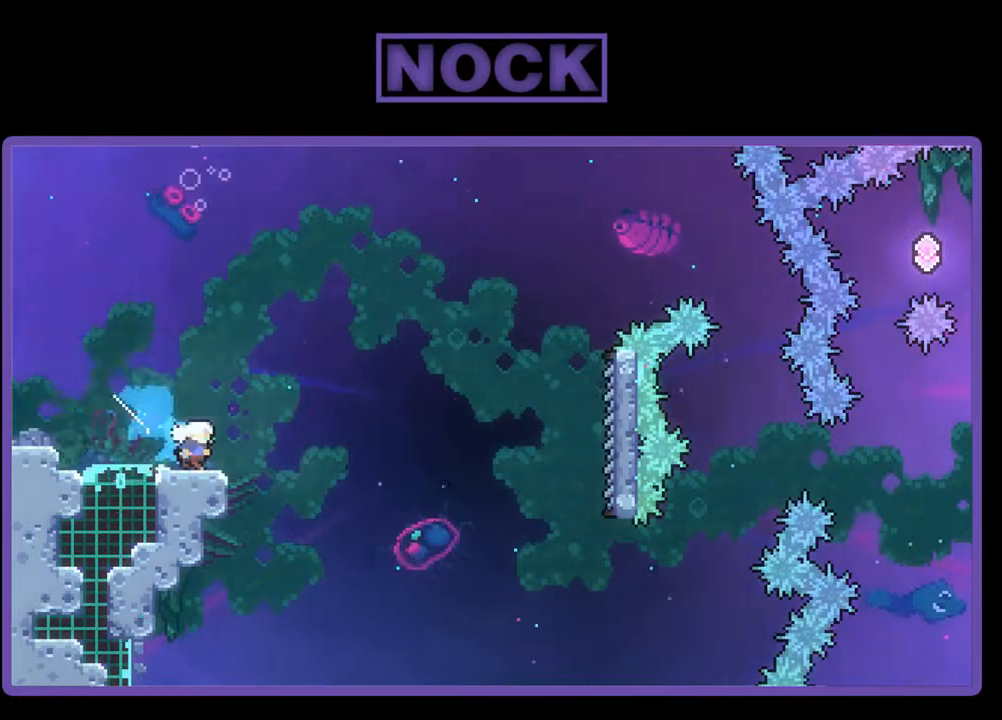
{"buttons": ["CROSS", "R2", "DPAD_RIGHT"], "events": [[67, "CROSS", "down"], [367, "DPAD_DOWN", "up"]]}
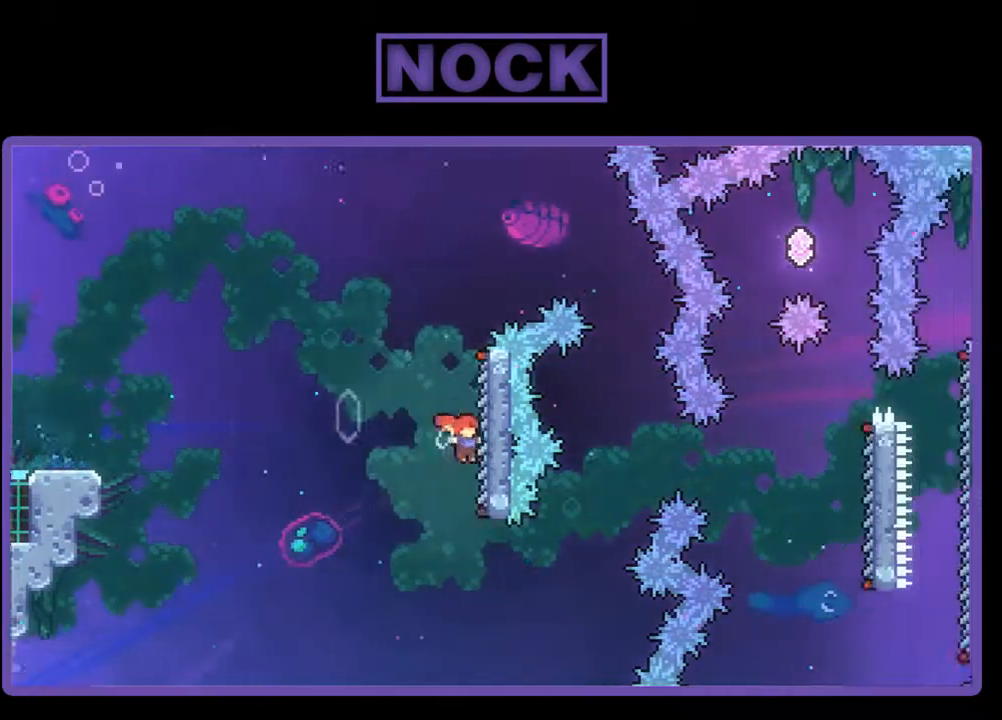
{"buttons": ["R2", "DPAD_UP", "DPAD_RIGHT"], "events": [[133, "CROSS", "up"], [133, "DPAD_UP", "down"]]}
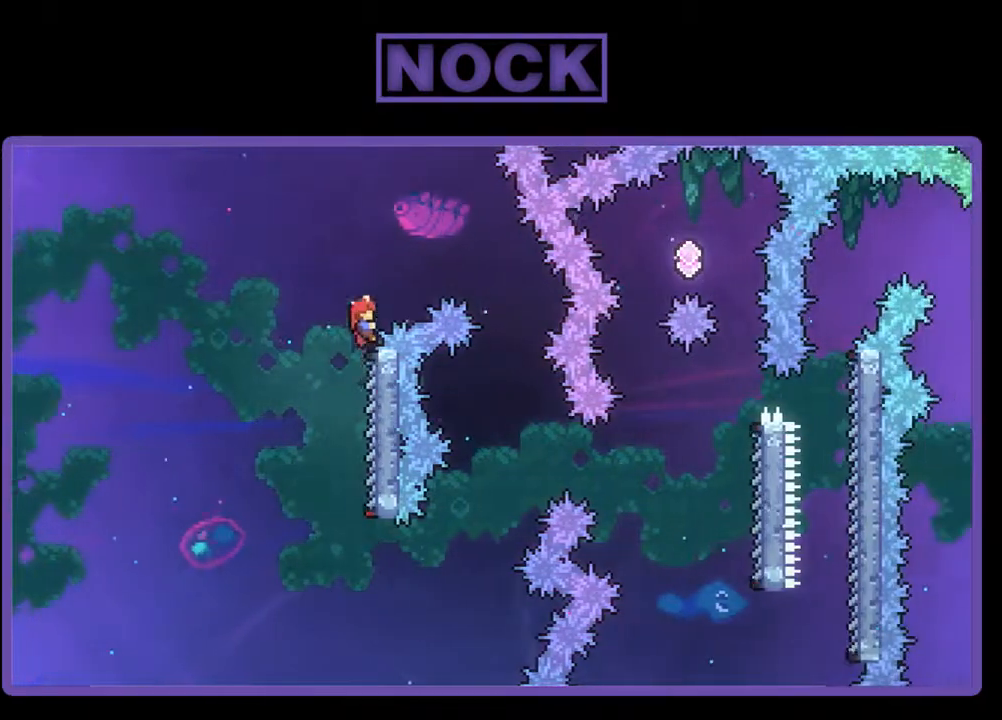
{"buttons": ["R2"], "events": [[33, "CROSS", "down"], [133, "DPAD_UP", "up"], [233, "CROSS", "up"], [500, "DPAD_RIGHT", "up"]]}
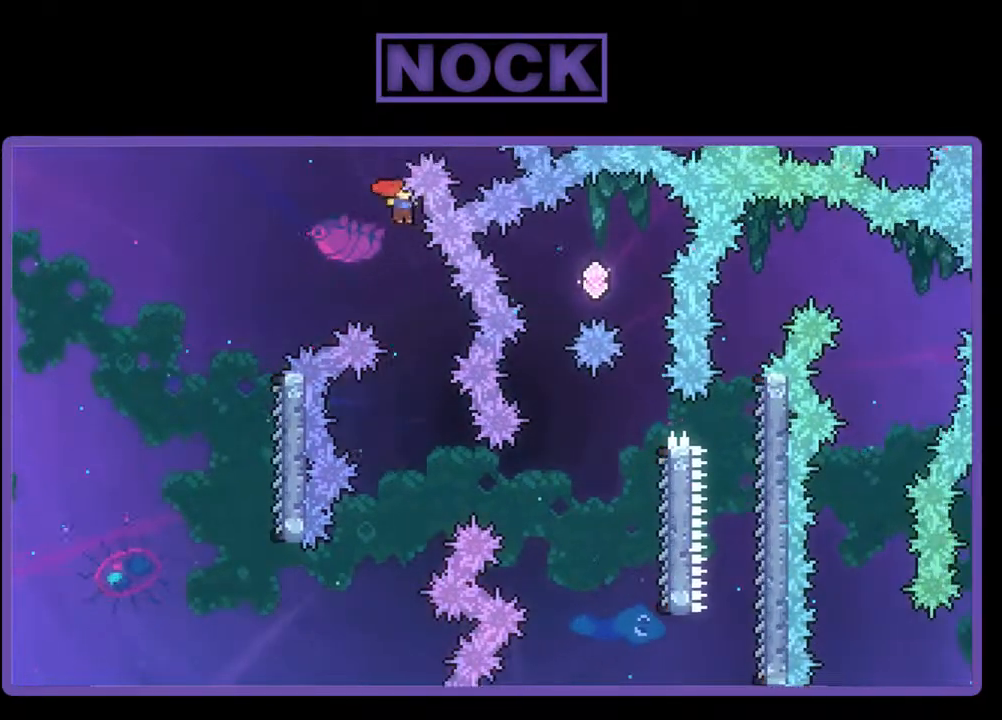
{"buttons": [], "events": [[467, "R2", "up"]]}
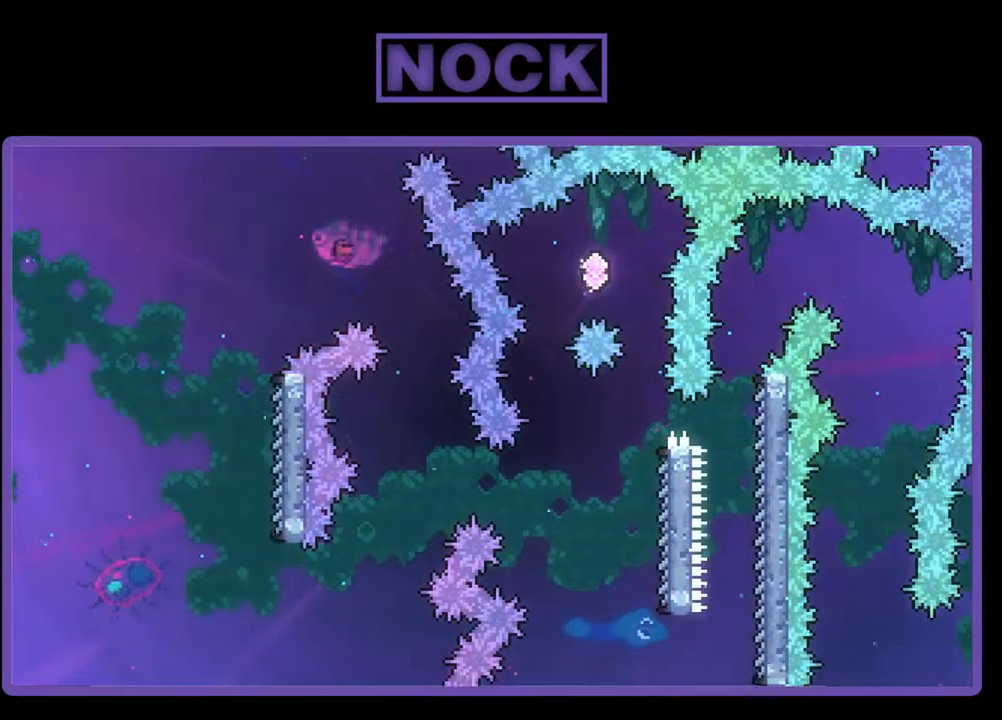
{"buttons": [], "events": []}
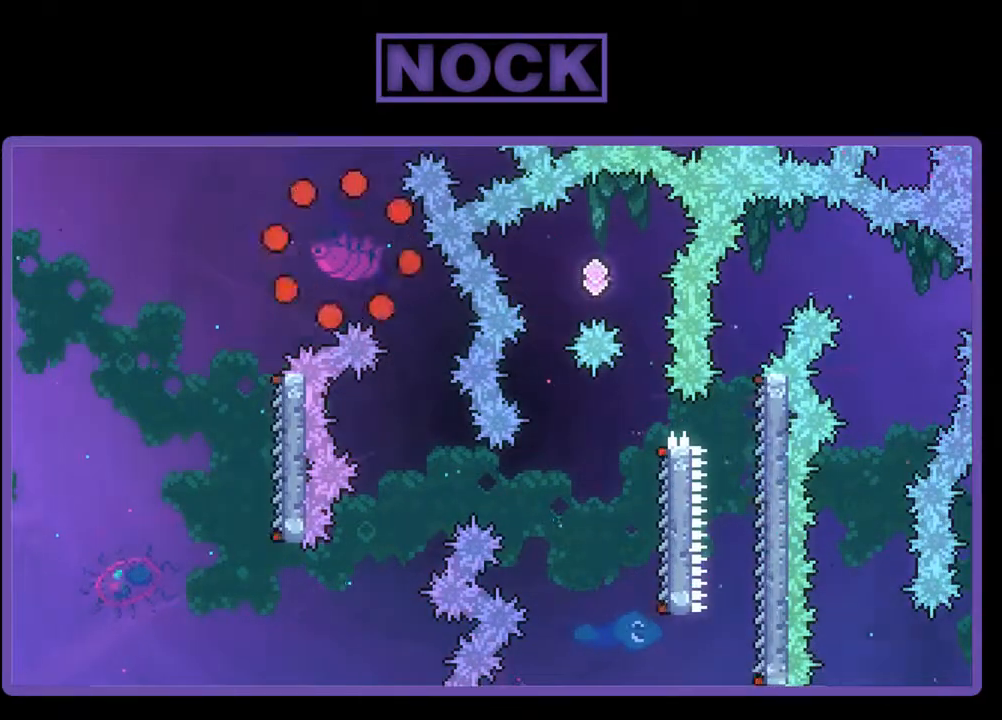
{"buttons": ["R2"], "events": [[333, "R2", "down"]]}
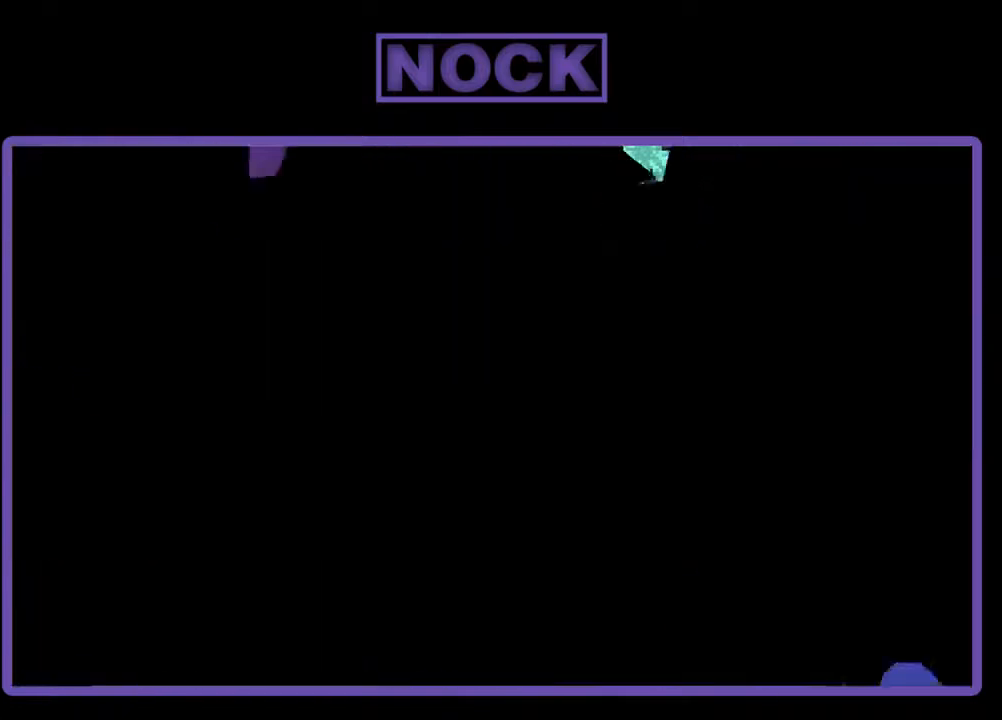
{"buttons": ["R2"], "events": []}